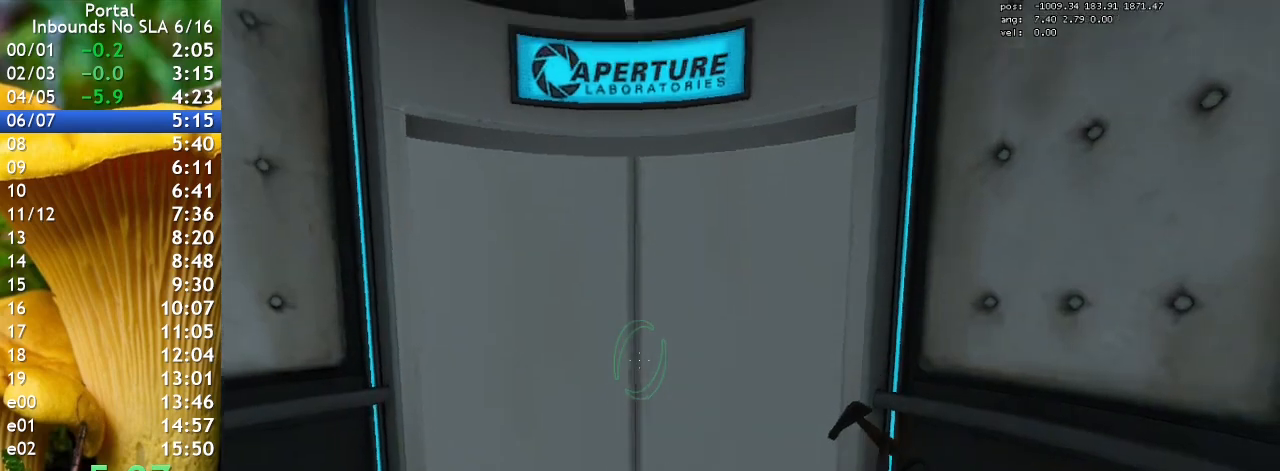
Gameplay with keyboard; each line is a JSON object with the keys held at the frame after it. "events" lists presses ("down") and releases ("up") of "1", "2", "3", "4", "5", "a", "alt", "c", "caps_lock", "ctrl", "d", "e", "f", "g", "q", "r", "s", "shift", "space", "t", "tab", "v", "w", "x" and "z" between this image and that frame as [ms after this image, input, new state], when the widget could be followed in between. No other keys are recorded. Mouse input is not recorded.
{"keys": ["w"], "events": [[233, "w", "down"]]}
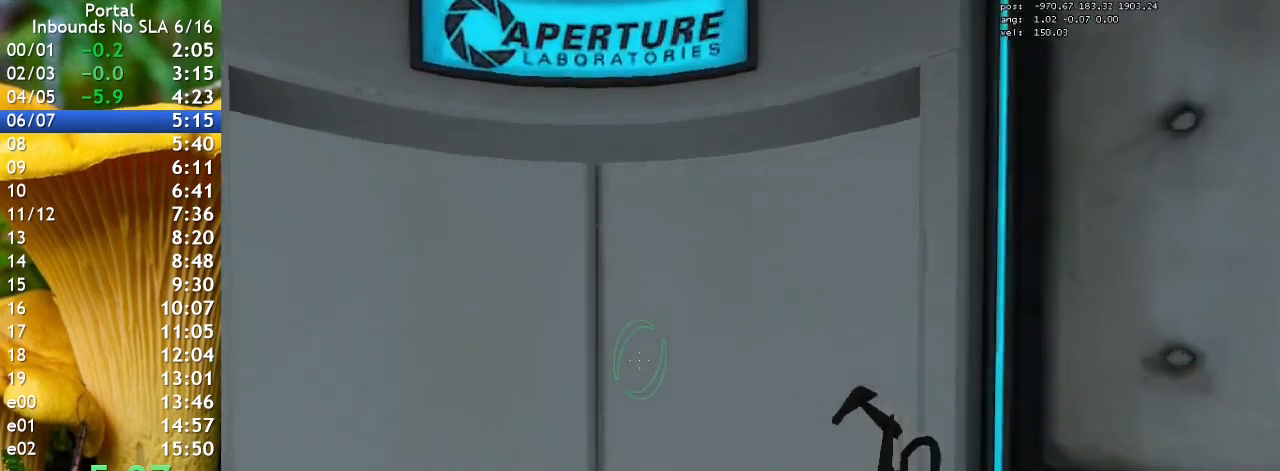
{"keys": ["w"], "events": []}
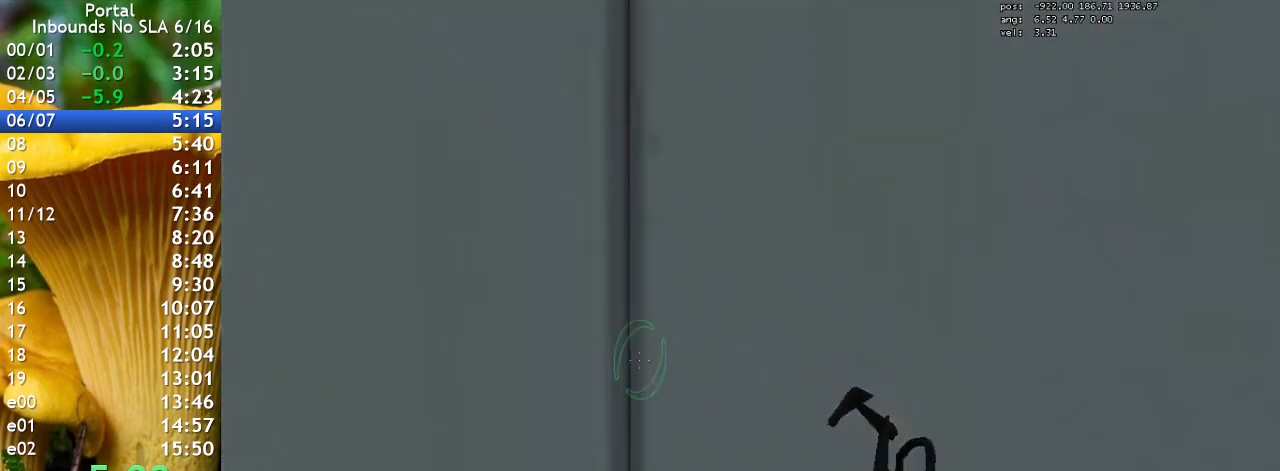
{"keys": [], "events": [[133, "w", "up"]]}
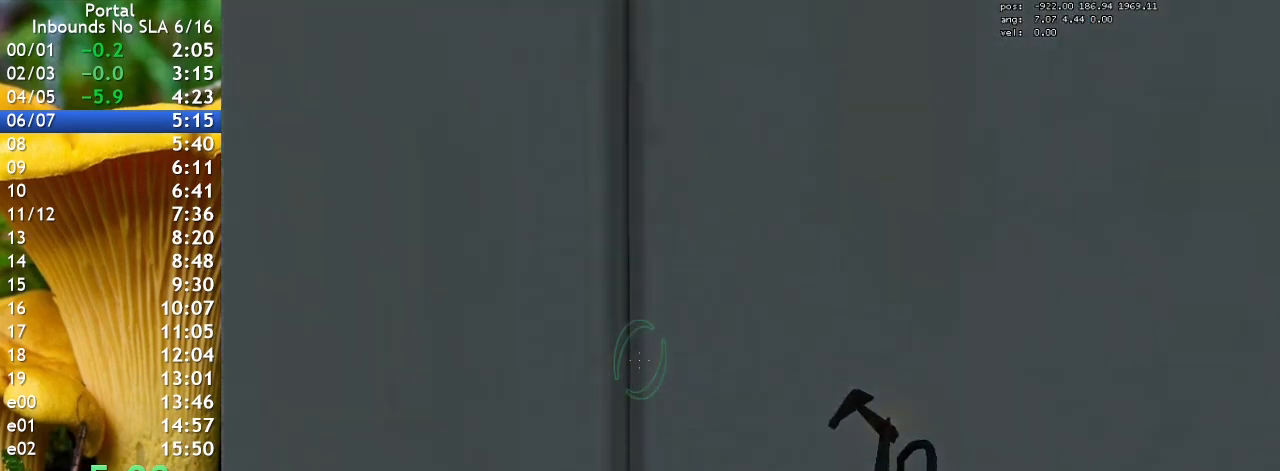
{"keys": [], "events": [[367, "q", "down"], [500, "q", "up"]]}
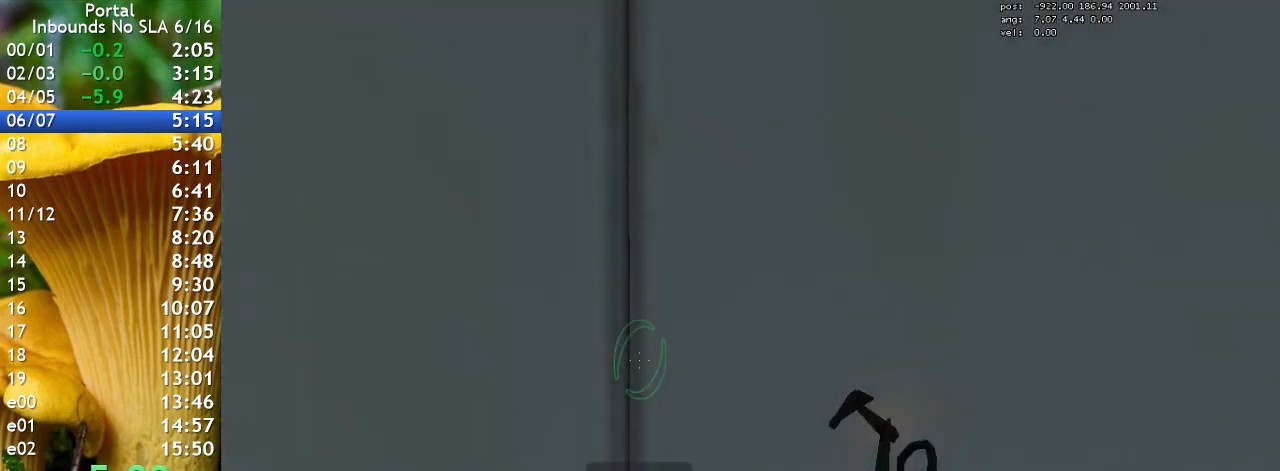
{"keys": [], "events": []}
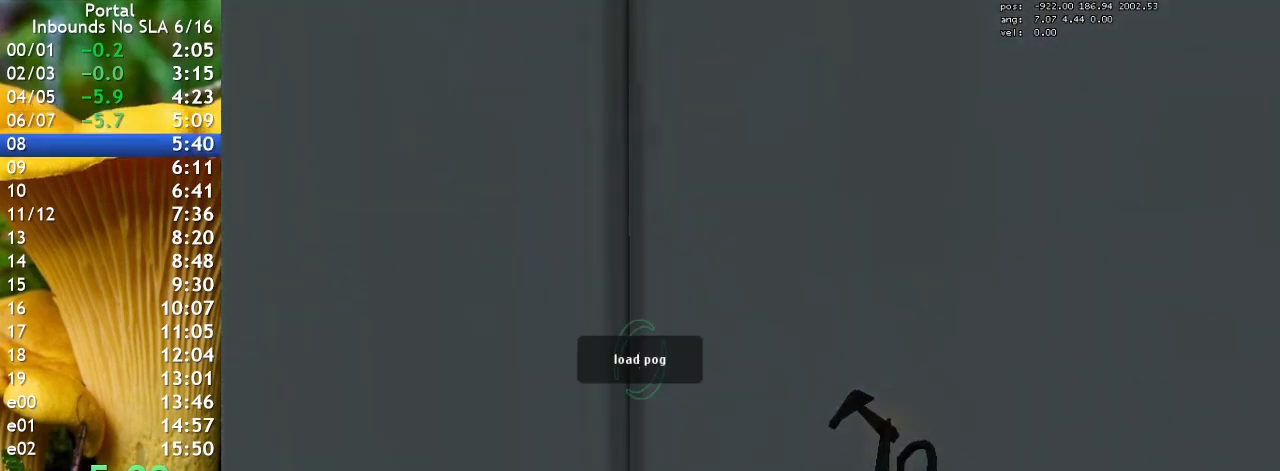
{"keys": [], "events": []}
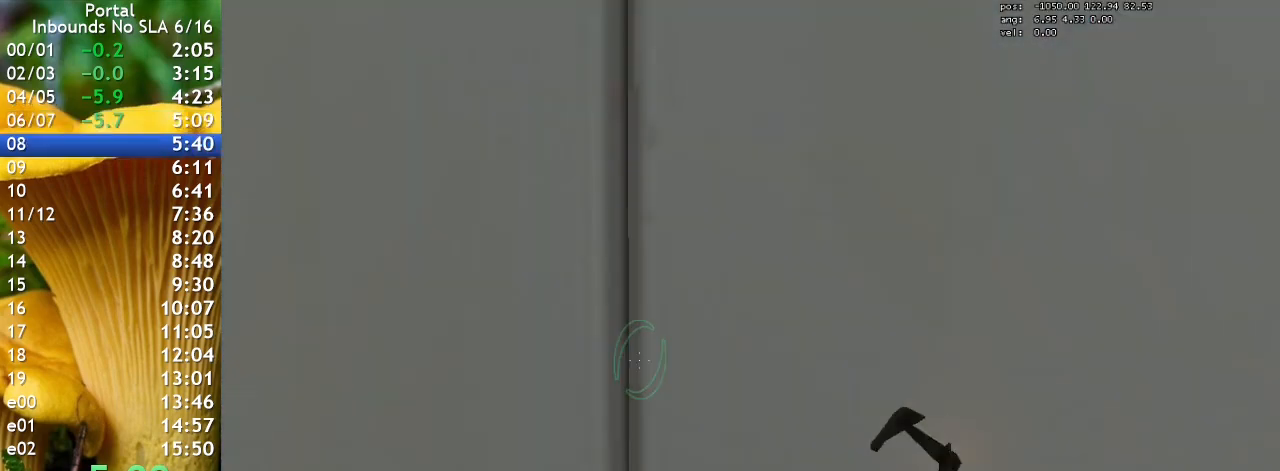
{"keys": ["q"], "events": [[500, "q", "down"]]}
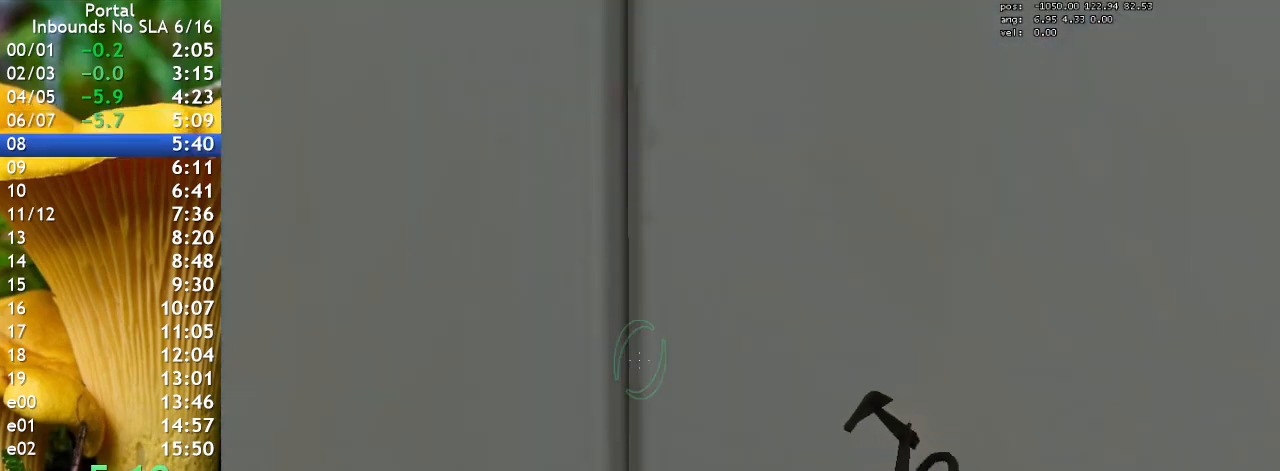
{"keys": ["w"], "events": [[200, "q", "up"], [200, "w", "down"]]}
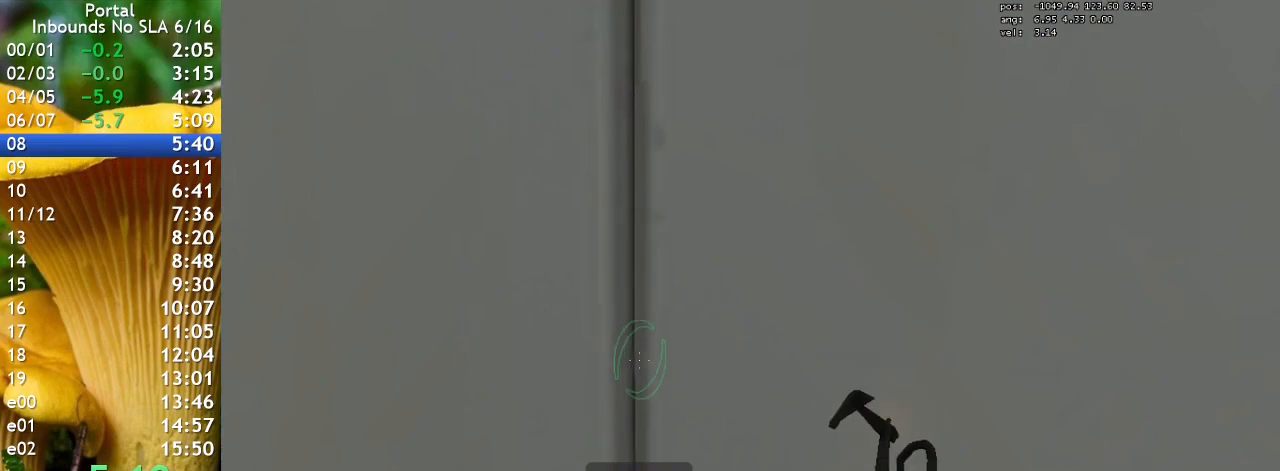
{"keys": ["w"], "events": []}
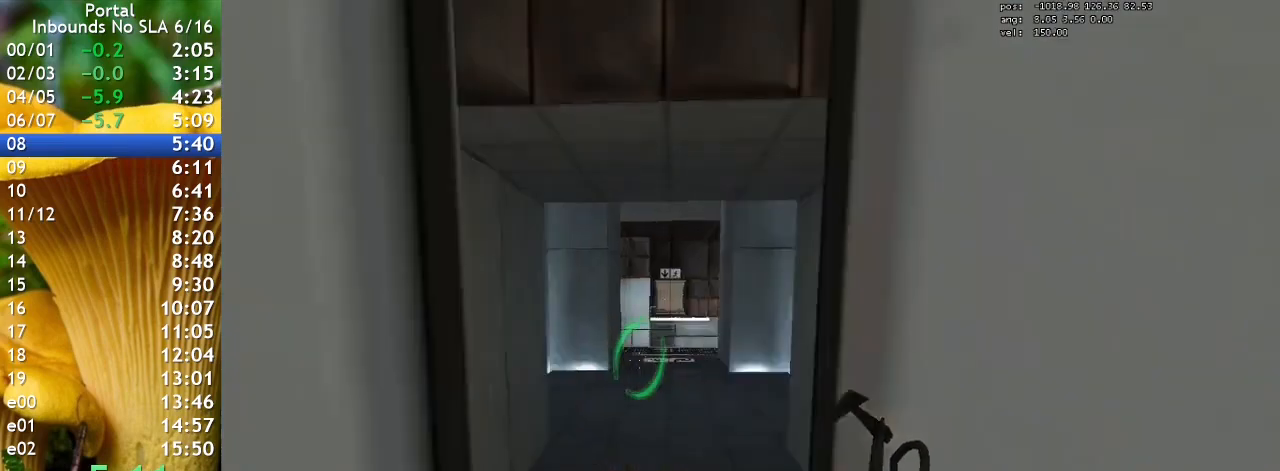
{"keys": ["ctrl"], "events": [[233, "ctrl", "down"], [333, "w", "up"]]}
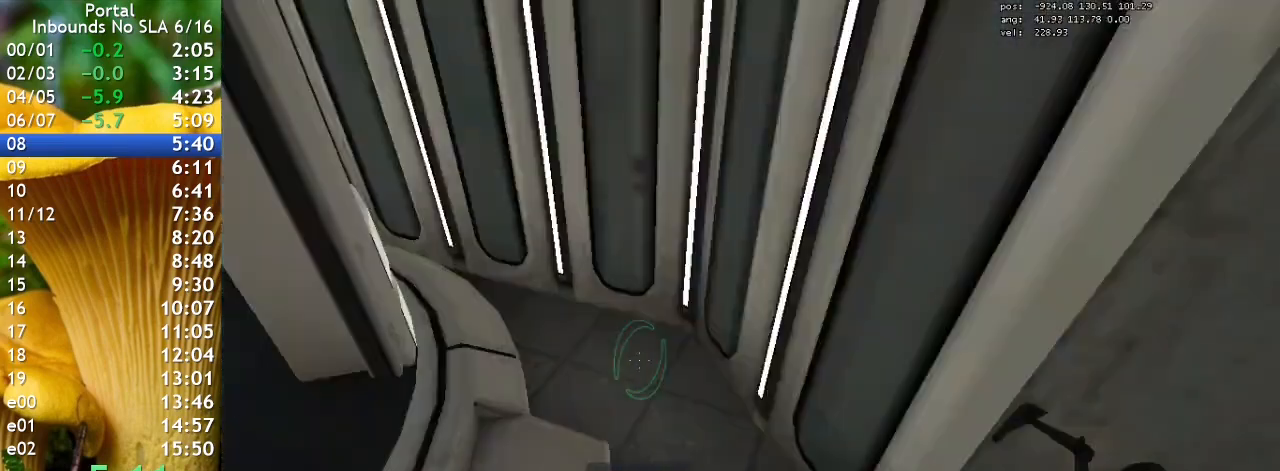
{"keys": ["a", "ctrl"], "events": [[367, "a", "down"]]}
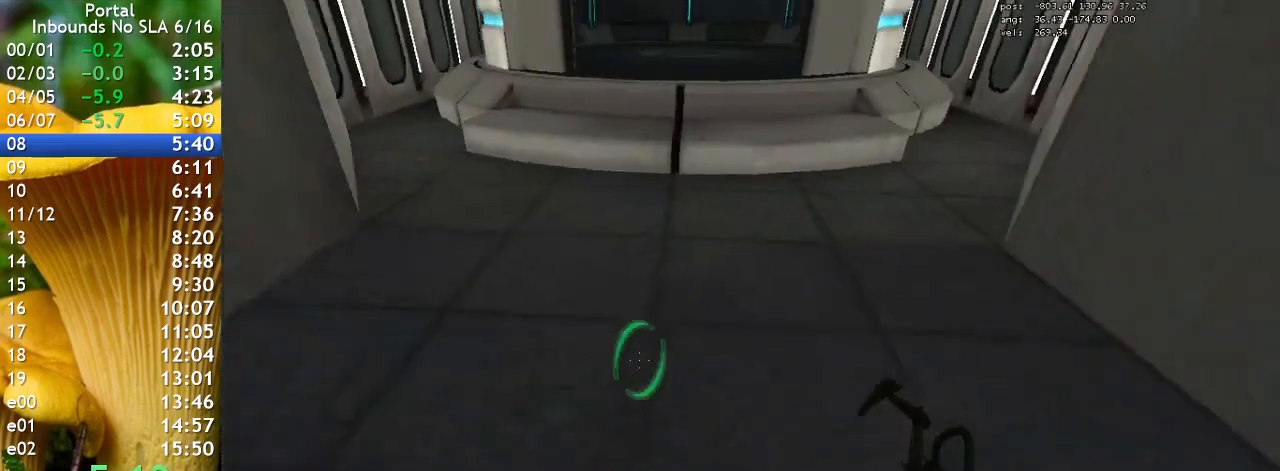
{"keys": ["ctrl", "d"], "events": [[433, "a", "up"], [433, "d", "down"]]}
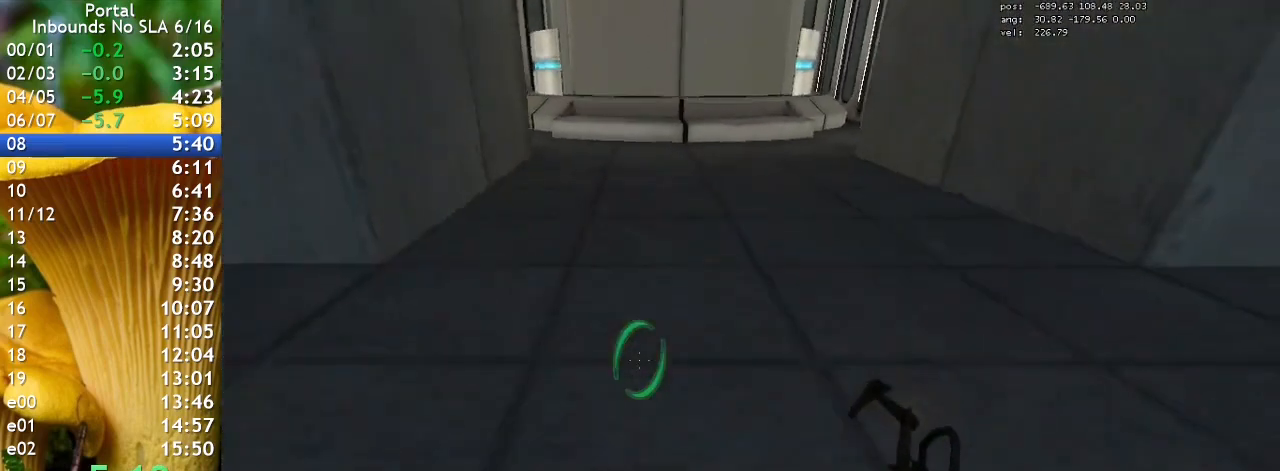
{"keys": ["a", "ctrl"], "events": [[233, "d", "up"], [367, "a", "down"]]}
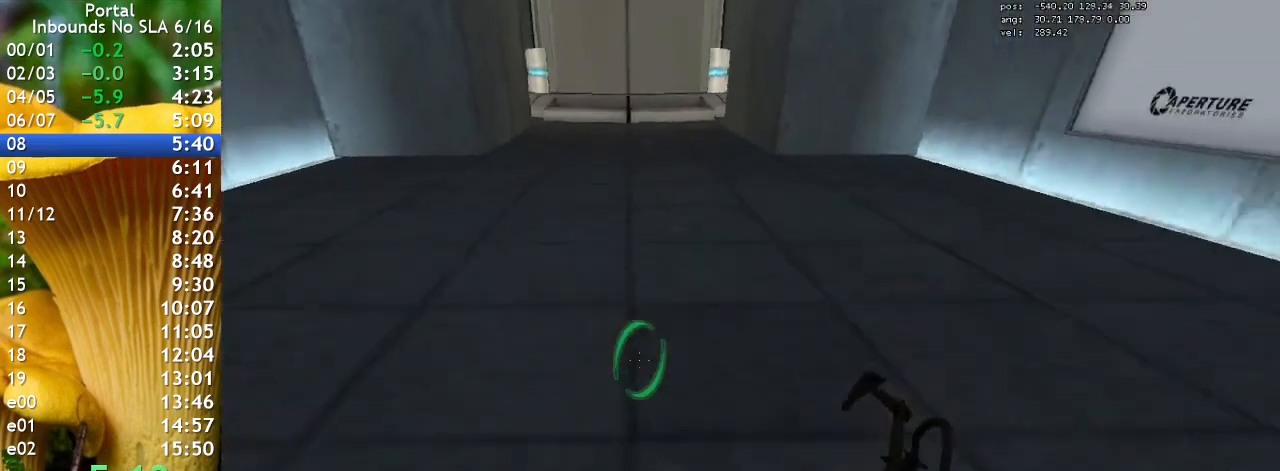
{"keys": ["a"], "events": [[467, "ctrl", "up"]]}
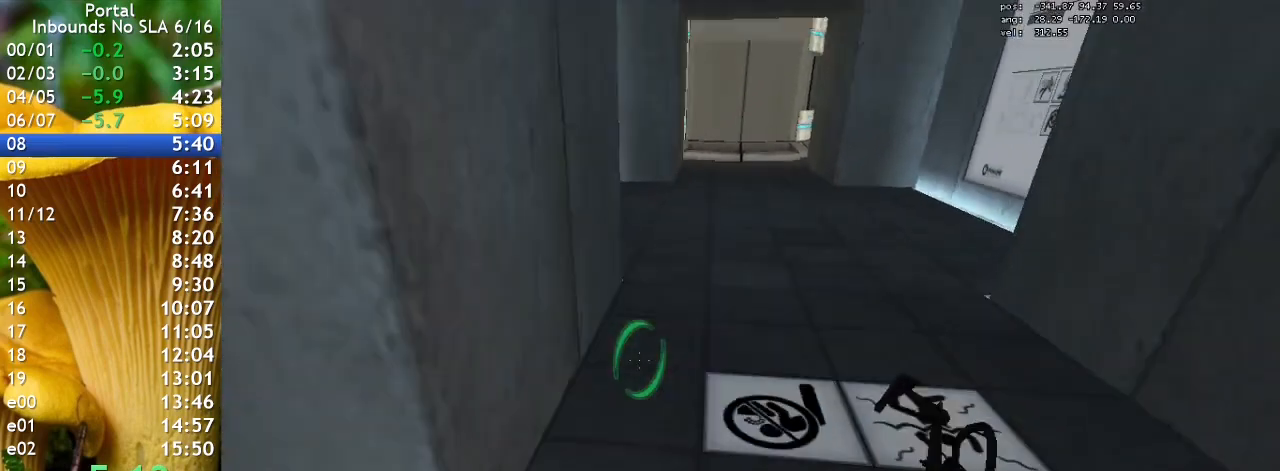
{"keys": ["d", "w"], "events": [[33, "w", "down"], [300, "a", "up"], [500, "d", "down"]]}
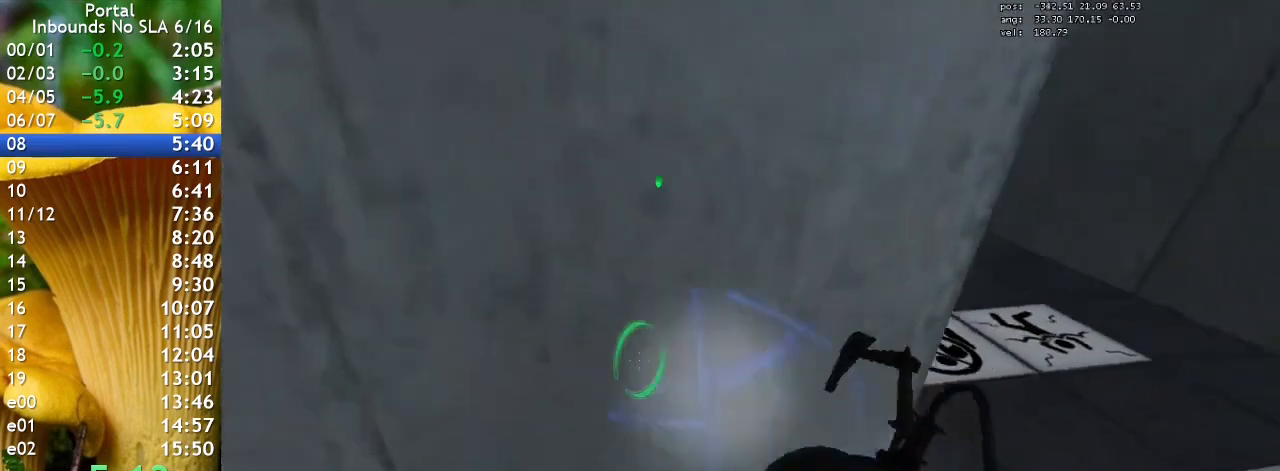
{"keys": ["w"], "events": [[67, "d", "up"]]}
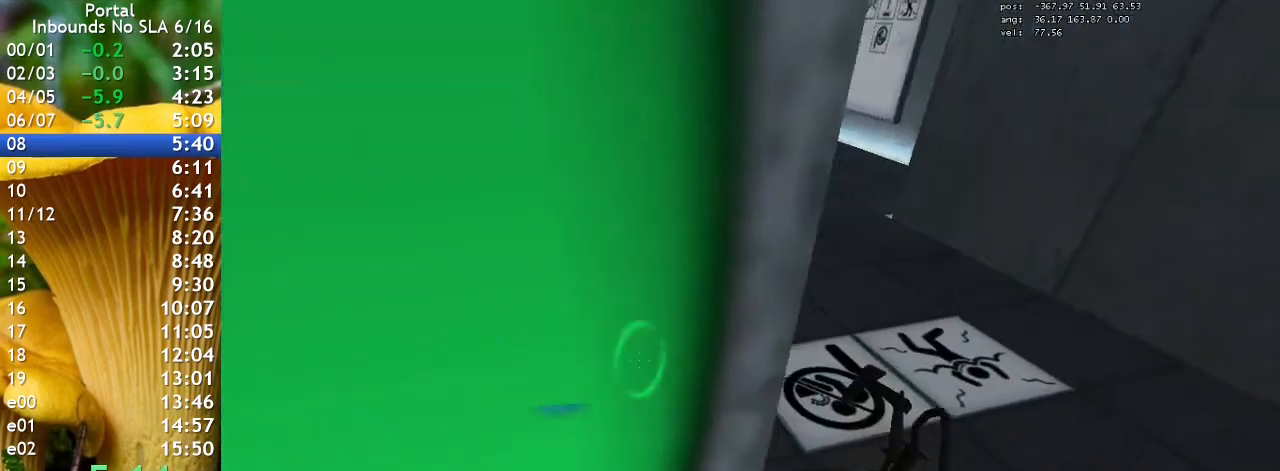
{"keys": [], "events": [[67, "a", "down"], [100, "w", "up"], [200, "a", "up"]]}
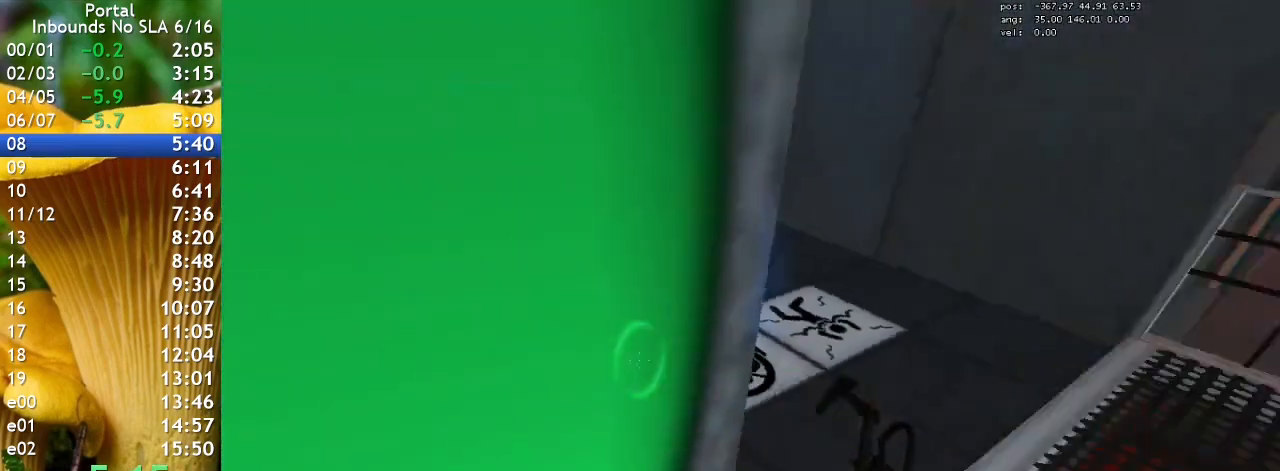
{"keys": [], "events": []}
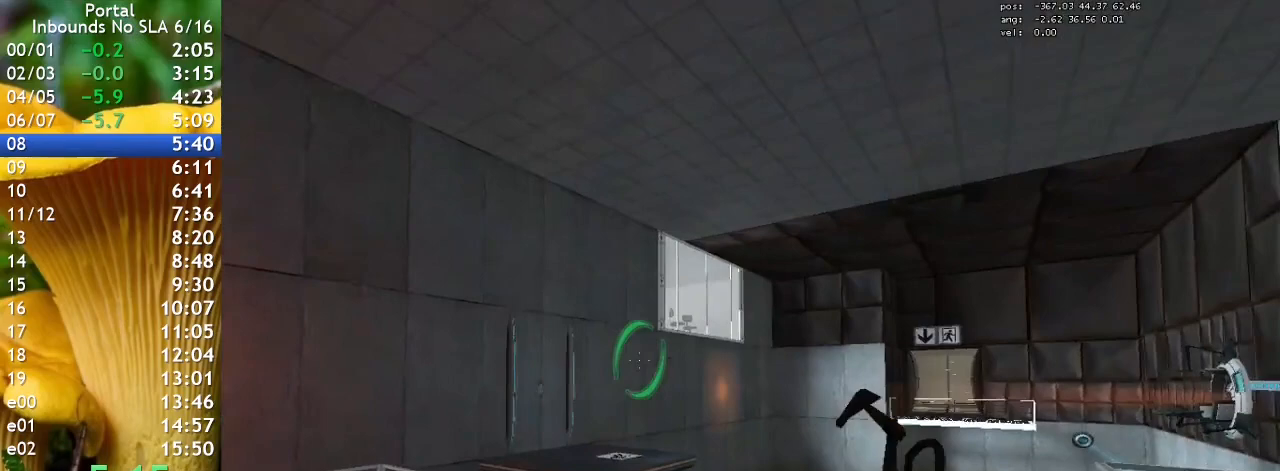
{"keys": [], "events": []}